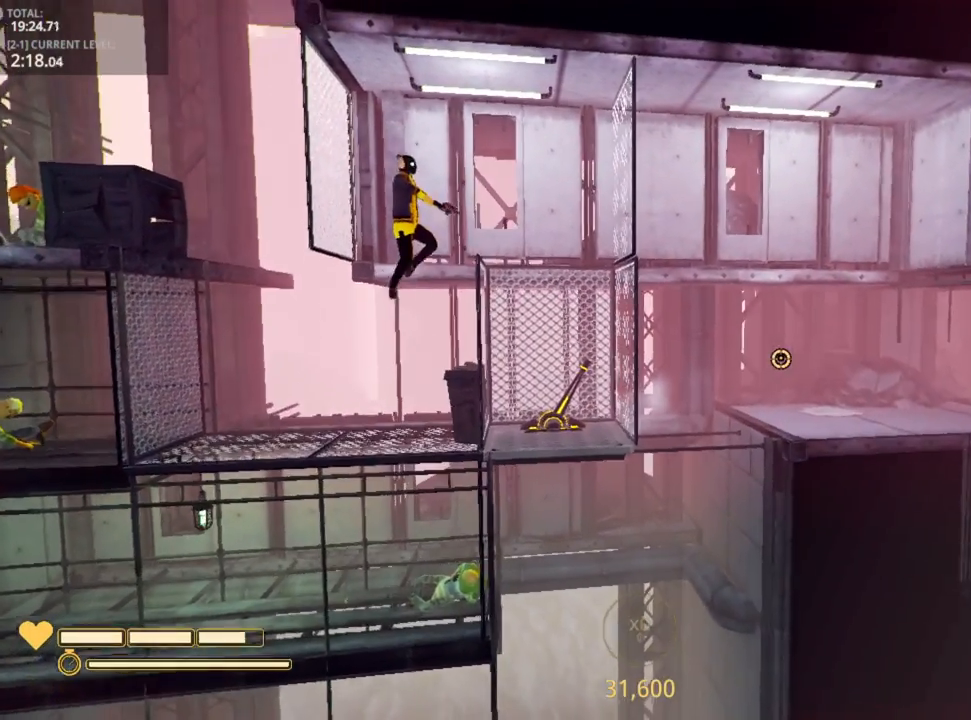
Gameplay with keyboard and mouse; each line is a JSON object with the keys and mouse buttons held at the frame after it. "events" lists presses ("down") and releases ("up") of "1", "2", "3", "4", "5", "a", "alt", "c", "caps_lock", "ctrl", "d", "e", "f", "g", "q", "r", "s", "shift", "space", "t", "tab", "v", "w", "x", "z", "mouse_left", "mouse_wheel" and "mouse_right" between this image and that frame as [ms after this image, input, new state], when the widget could be followed in between. "mouse_left", "mouse_wheel", "mouse_right" = the "left", "wheel", "right" buttons of the "mouse" list. No other keys are recorded. "wheel" means that the mouse wheel is clicked or scrolled. "mouse_move" is the direction in which the mouse moves at that frame (one of eight, or "still"), when it could be read.
{"keys": ["d"], "mouse": [], "mouse_move": "still", "events": [[150, "d", "down"], [200, "a", "up"], [200, "space", "down"], [467, "space", "up"]]}
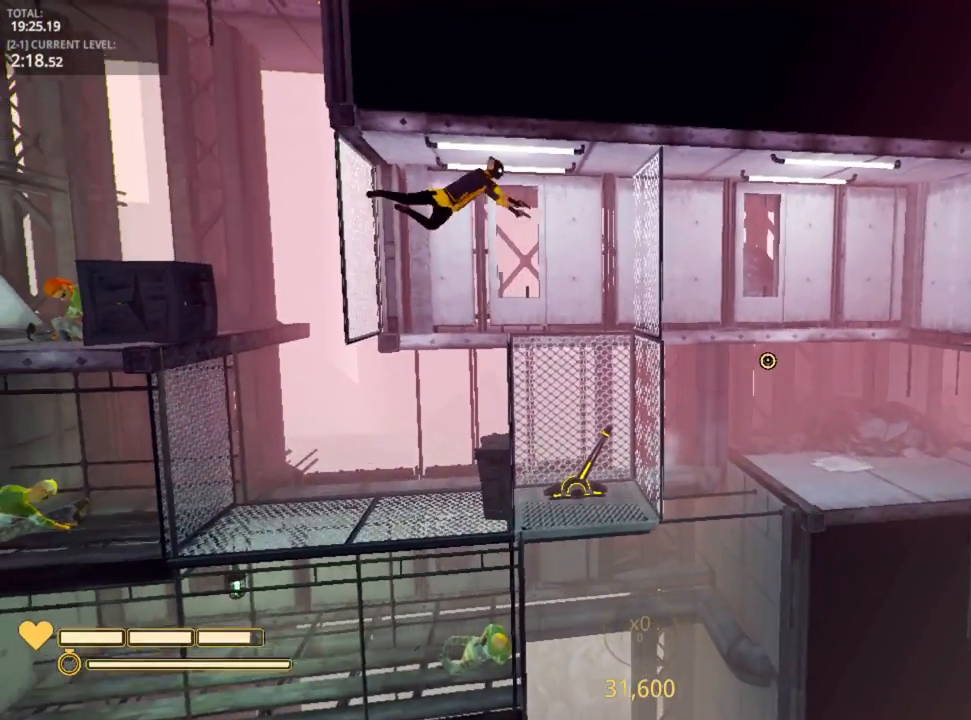
{"keys": [], "mouse": [], "mouse_move": "down-left", "events": [[167, "d", "up"]]}
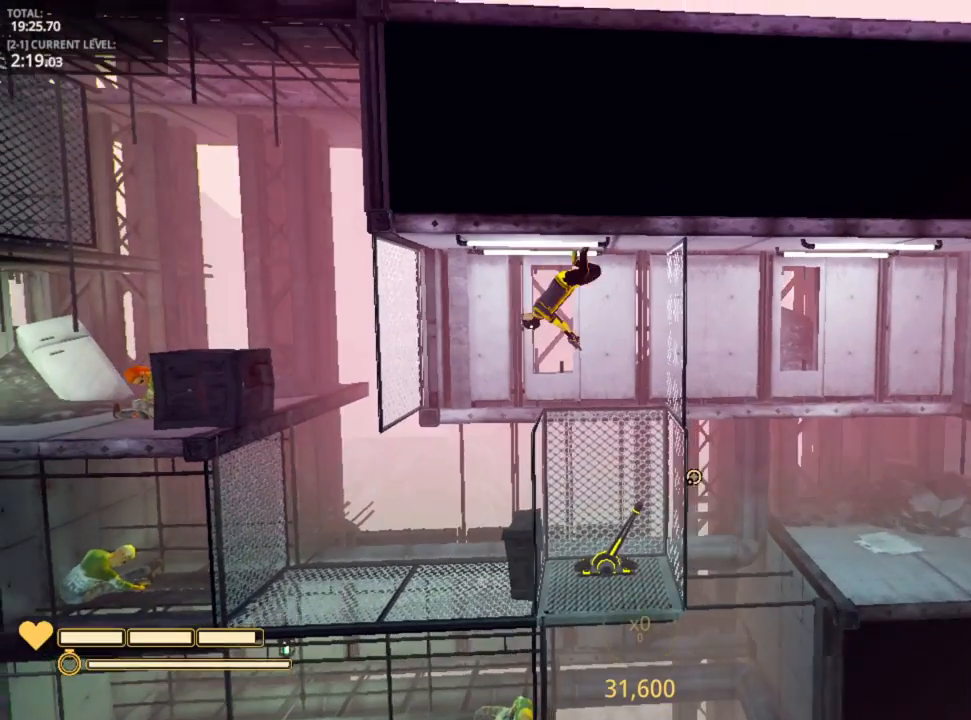
{"keys": [], "mouse": [], "mouse_move": "still", "events": []}
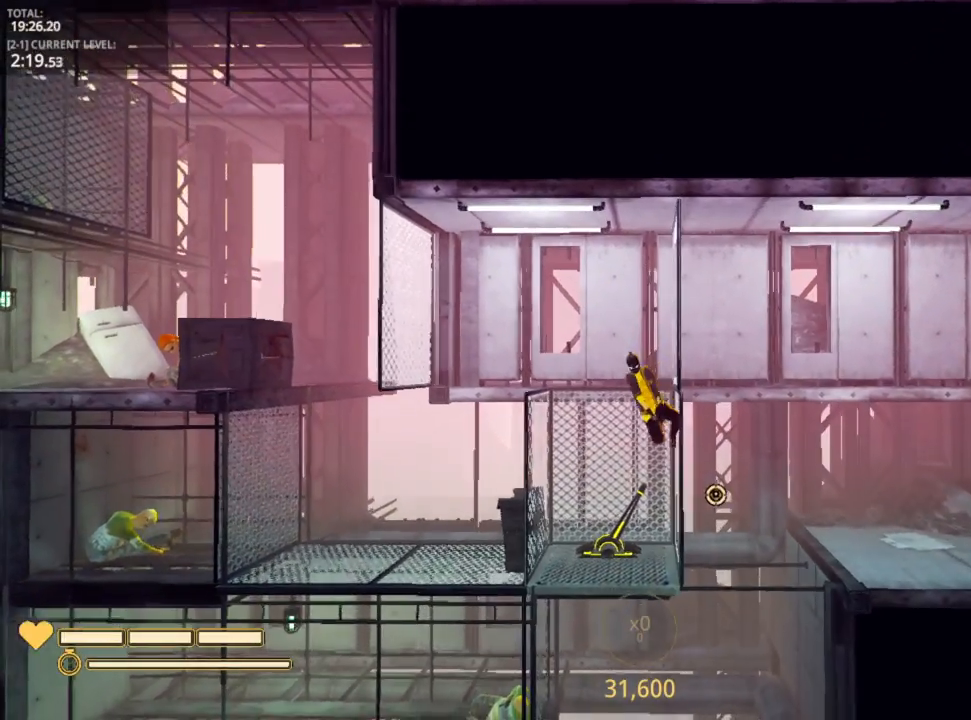
{"keys": ["e"], "mouse": [], "mouse_move": "still", "events": [[17, "e", "down"], [183, "e", "up"], [400, "e", "down"]]}
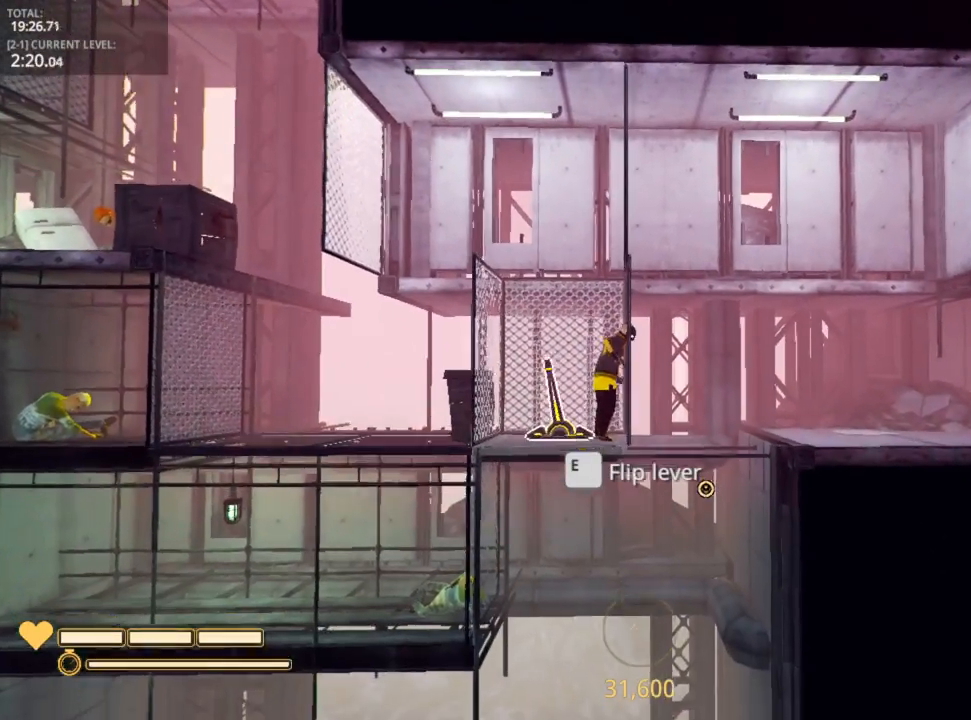
{"keys": ["d", "space"], "mouse": [], "mouse_move": "still", "events": [[33, "e", "up"], [233, "d", "down"], [483, "space", "down"]]}
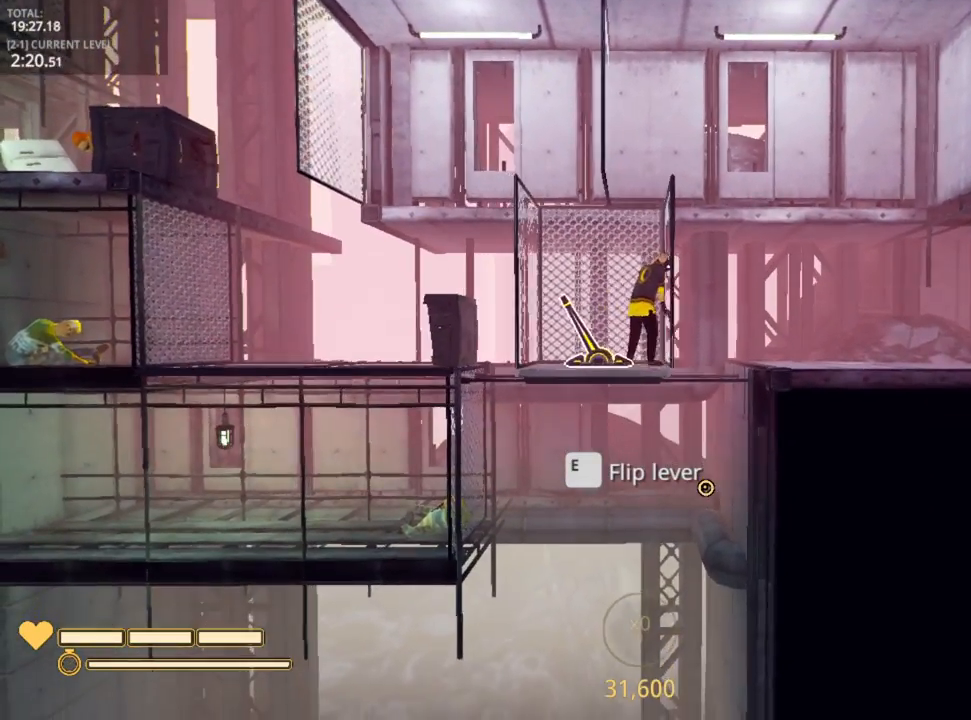
{"keys": ["a"], "mouse": [], "mouse_move": "still", "events": [[67, "space", "up"], [200, "space", "down"], [250, "a", "down"], [317, "d", "up"], [317, "space", "up"]]}
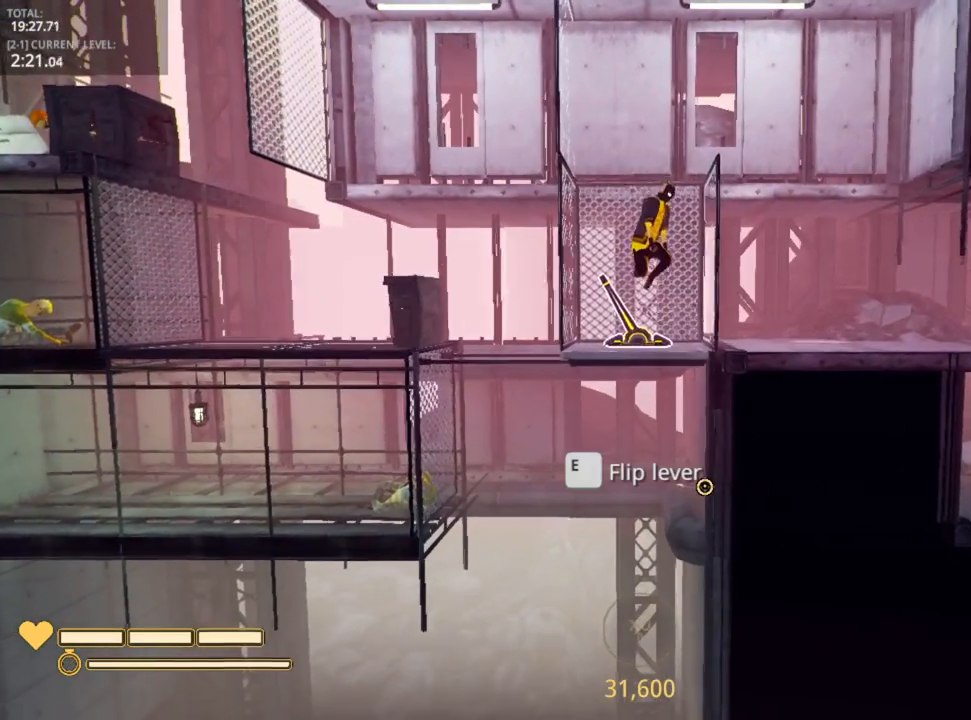
{"keys": ["d", "space"], "mouse": [], "mouse_move": "still", "events": [[233, "space", "down"], [250, "a", "up"], [250, "d", "down"], [250, "space", "up"], [333, "space", "down"]]}
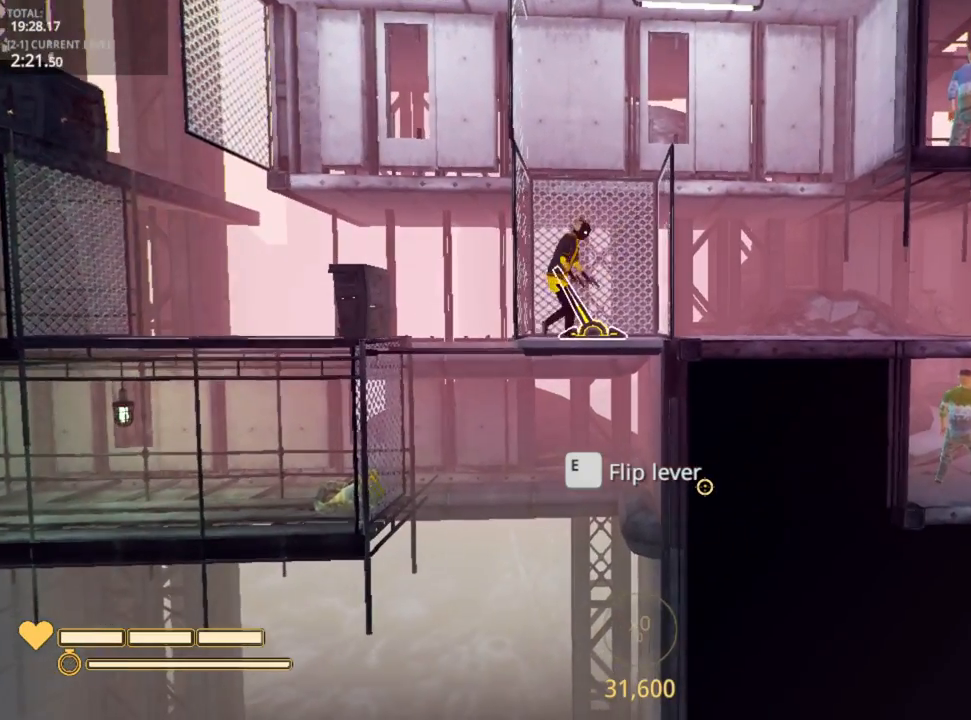
{"keys": ["a", "d"], "mouse": [], "mouse_move": "still", "events": [[17, "space", "up"], [283, "space", "down"], [417, "space", "up"], [450, "a", "down"]]}
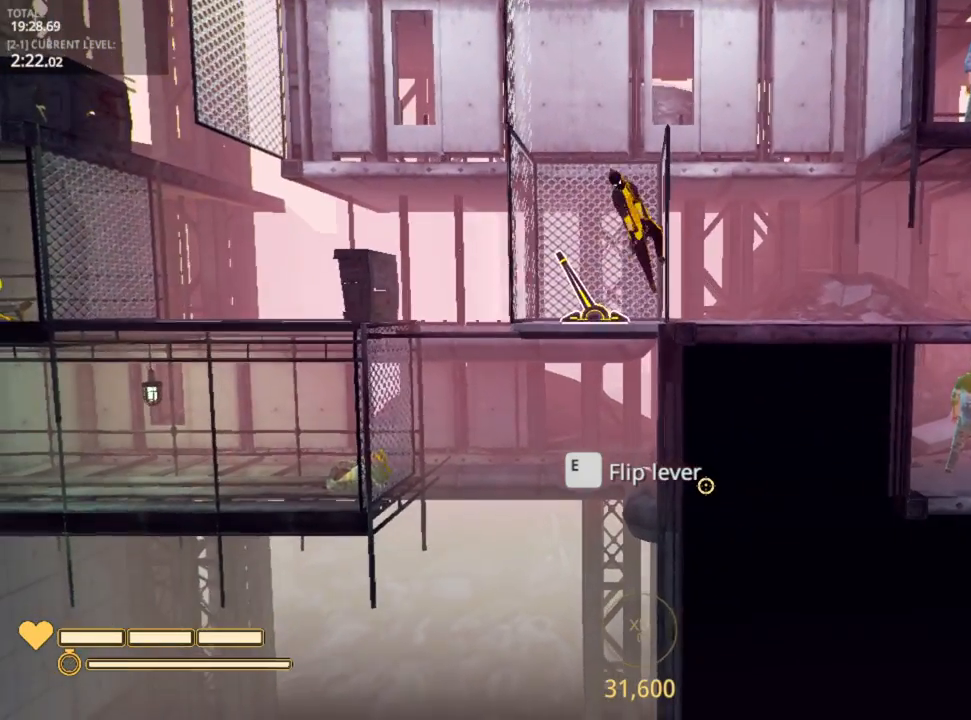
{"keys": ["a"], "mouse": [], "mouse_move": "still", "events": [[17, "space", "down"], [133, "d", "up"], [167, "space", "up"]]}
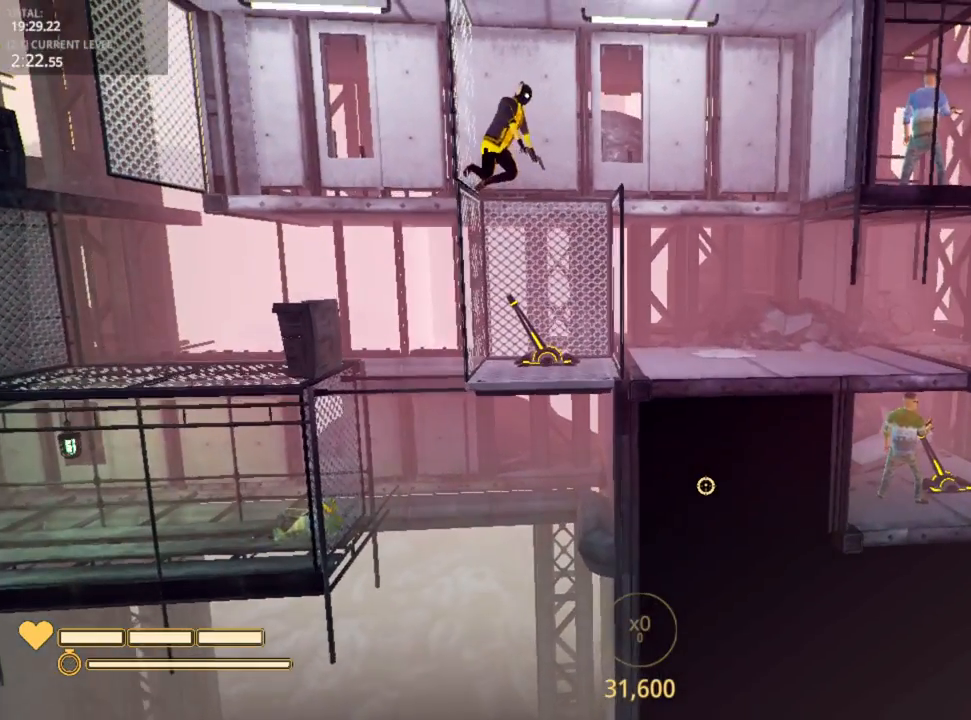
{"keys": [], "mouse": [], "mouse_move": "right", "events": [[33, "d", "down"], [33, "space", "down"], [50, "a", "up"], [167, "space", "up"], [400, "d", "up"]]}
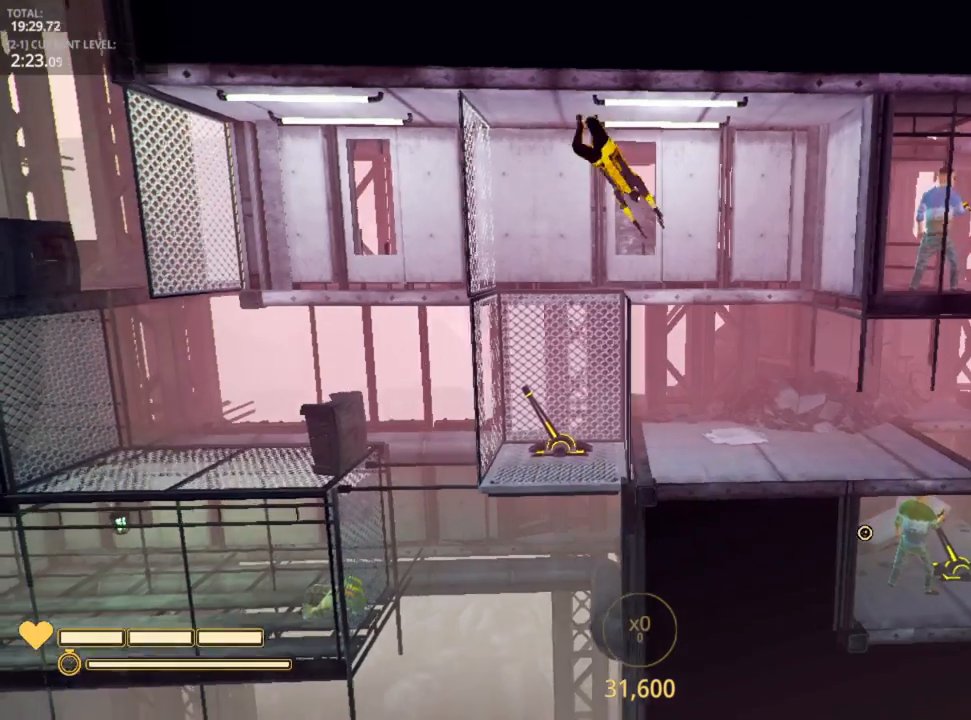
{"keys": ["d"], "mouse": [], "mouse_move": "still", "events": [[483, "d", "down"]]}
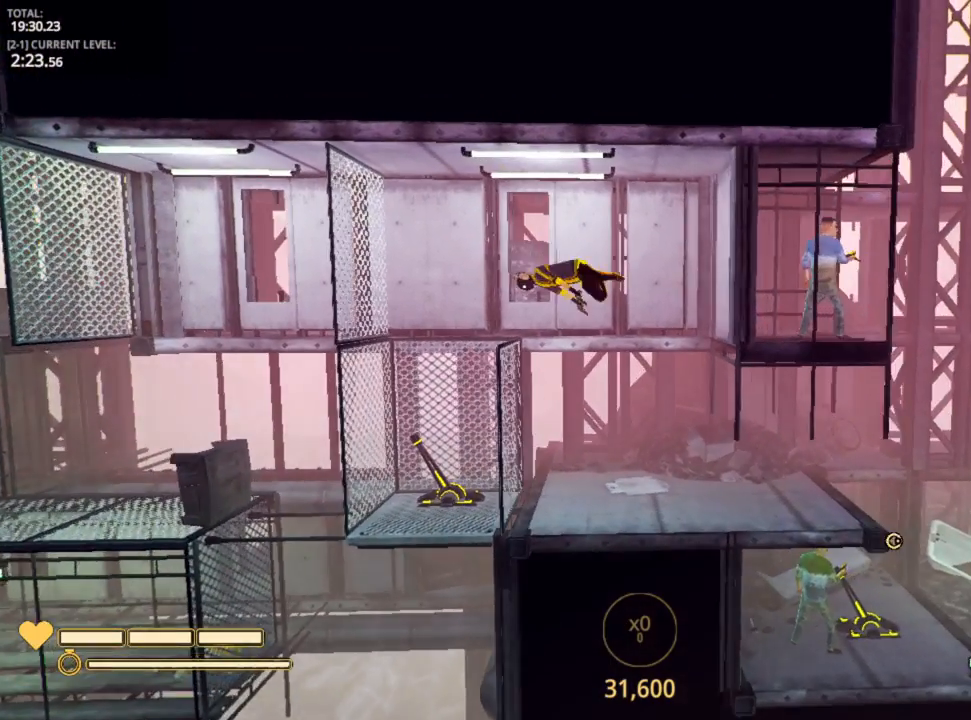
{"keys": ["d"], "mouse": [], "mouse_move": "up", "events": []}
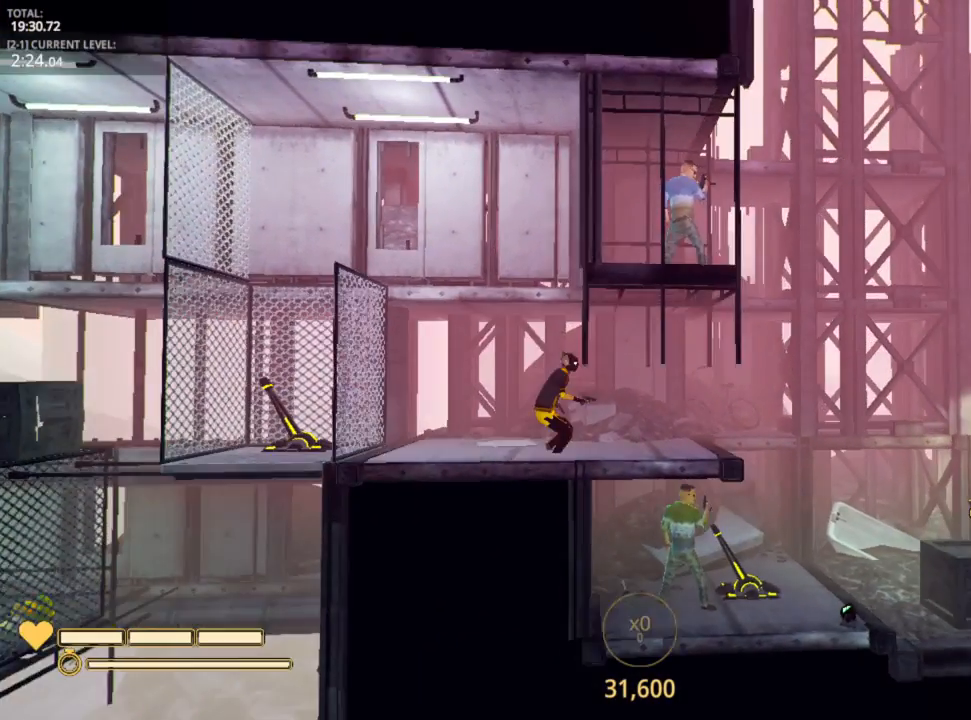
{"keys": ["d"], "mouse": [], "mouse_move": "up-left", "events": [[217, "mouse_left", "down"], [283, "mouse_left", "up"], [417, "mouse_left", "down"], [450, "mouse_left", "up"]]}
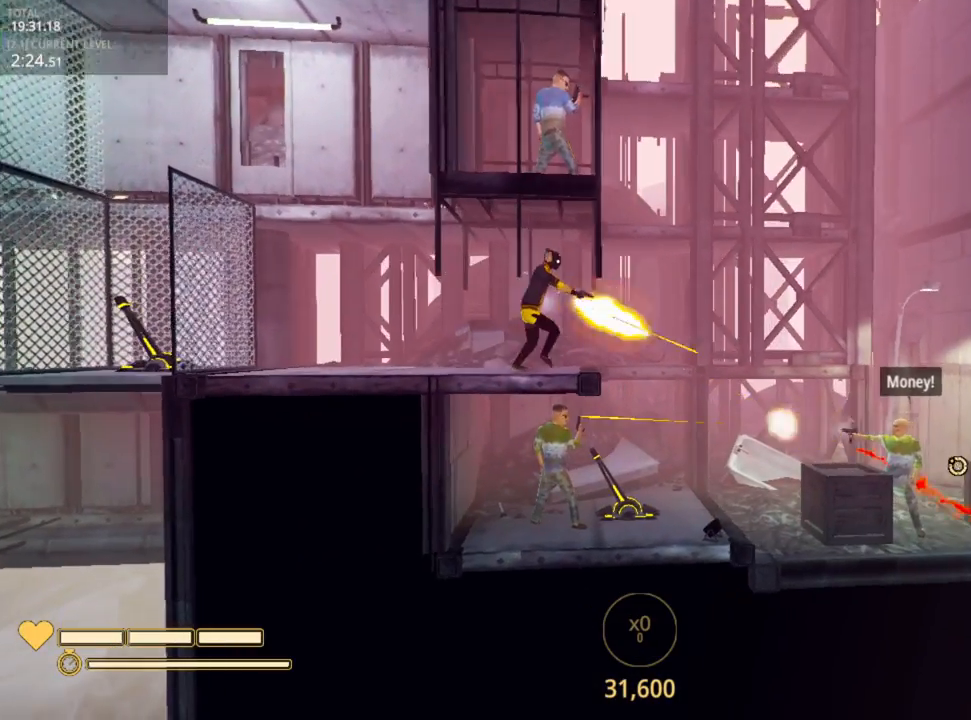
{"keys": ["d"], "mouse": [], "mouse_move": "left", "events": [[67, "mouse_left", "down"], [117, "mouse_left", "up"], [183, "mouse_left", "down"], [233, "mouse_left", "up"], [233, "space", "down"], [333, "mouse_left", "down"], [433, "mouse_left", "up"], [433, "space", "up"]]}
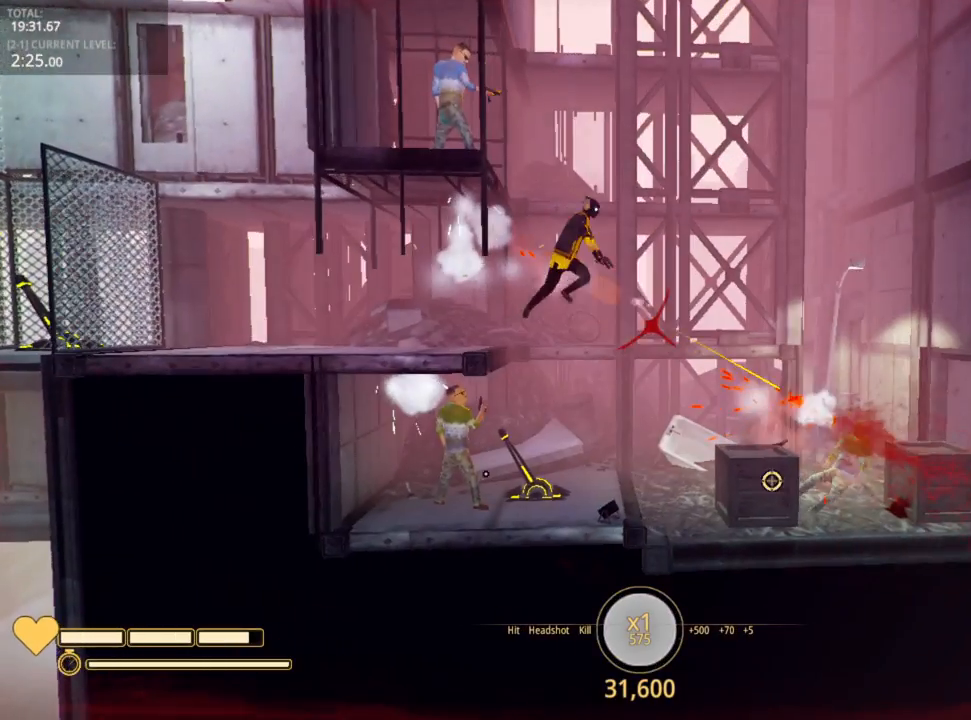
{"keys": ["d"], "mouse": ["left"], "mouse_move": "still", "events": [[117, "mouse_left", "down"], [250, "mouse_left", "up"], [300, "mouse_left", "down"], [400, "mouse_left", "up"], [450, "mouse_left", "down"]]}
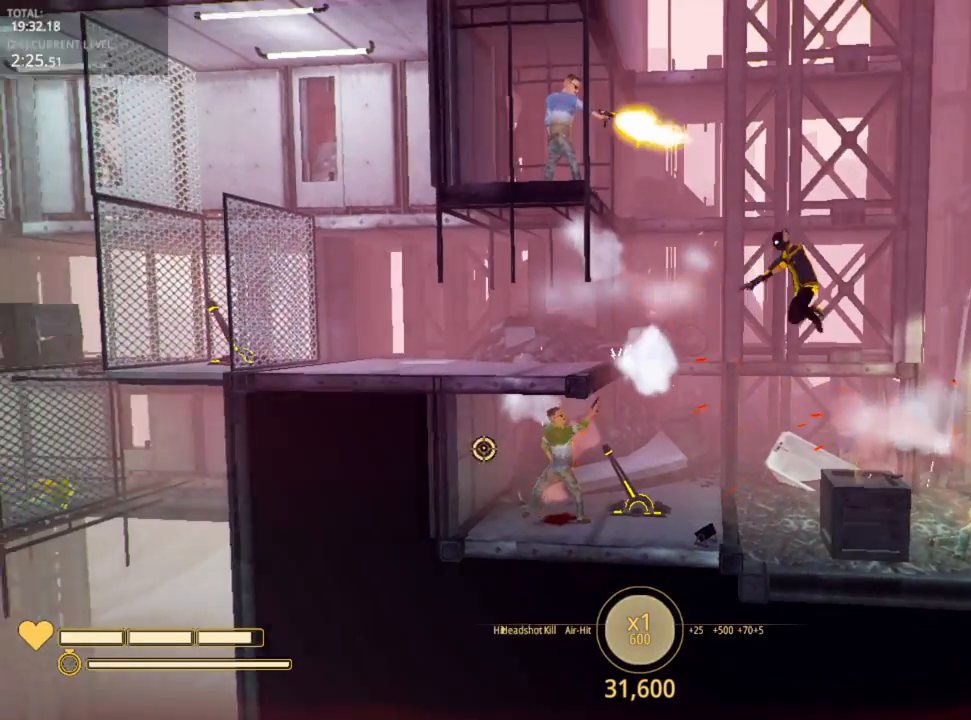
{"keys": ["a"], "mouse": ["left"], "mouse_move": "still", "events": [[17, "a", "down"], [17, "d", "up"], [17, "mouse_left", "up"], [150, "mouse_left", "down"], [233, "mouse_left", "up"], [283, "mouse_left", "down"], [367, "mouse_left", "up"], [417, "mouse_left", "down"]]}
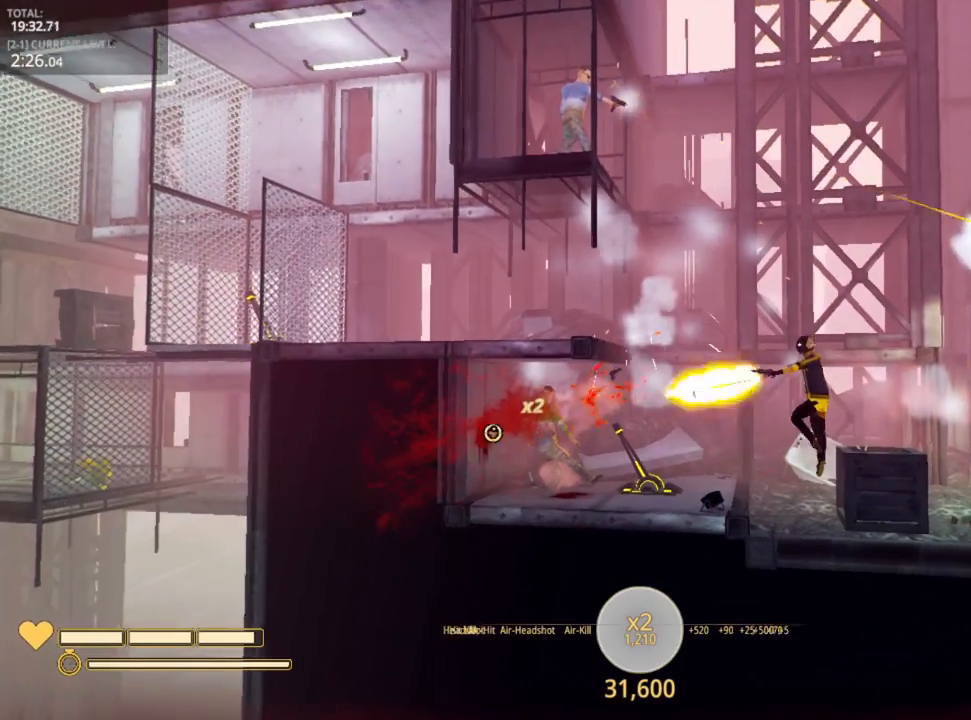
{"keys": ["a", "e"], "mouse": [], "mouse_move": "right", "events": [[17, "mouse_left", "up"], [50, "r", "down"], [50, "space", "down"], [150, "r", "up"], [233, "space", "up"], [500, "e", "down"]]}
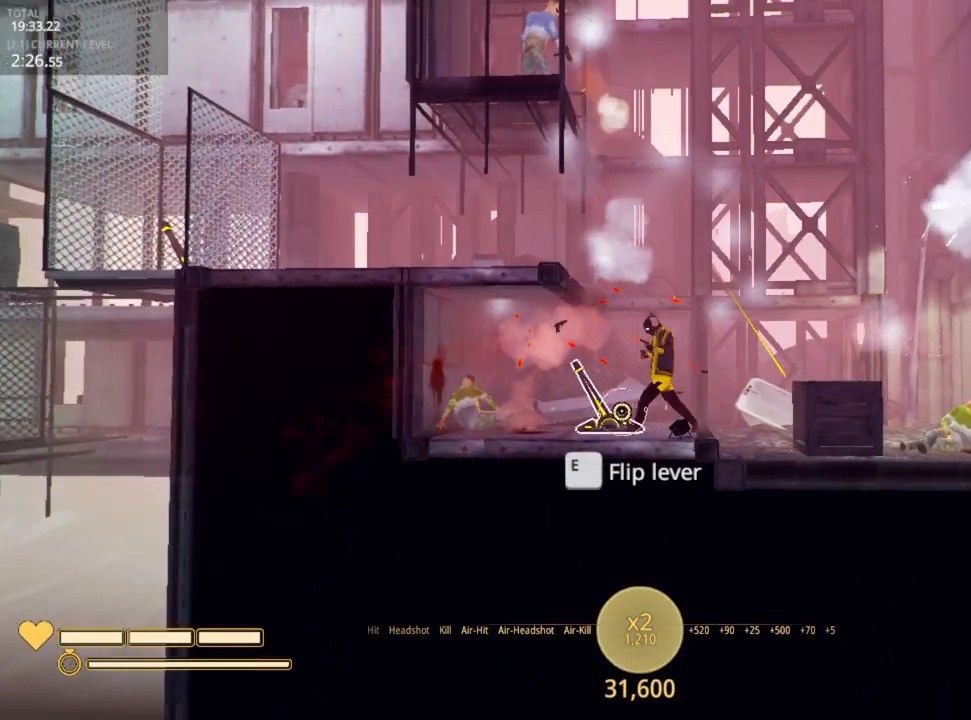
{"keys": ["d"], "mouse": [], "mouse_move": "up-right", "events": [[83, "e", "up"], [217, "a", "up"], [217, "e", "down"], [283, "e", "up"], [350, "d", "down"]]}
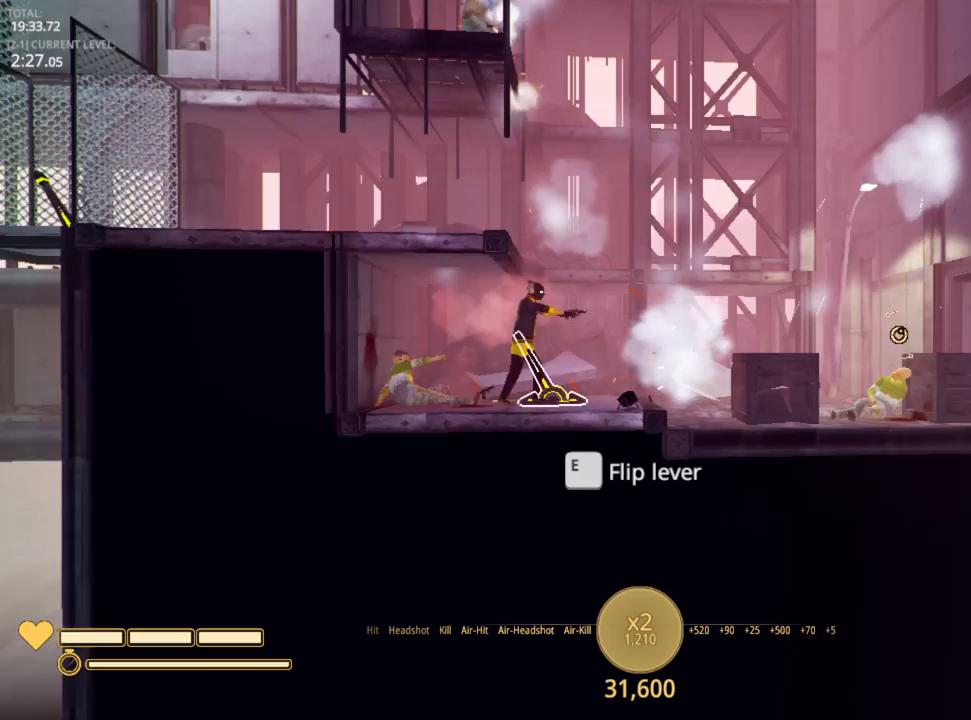
{"keys": [], "mouse": [], "mouse_move": "still", "events": [[383, "w", "down"], [467, "d", "up"], [483, "w", "up"]]}
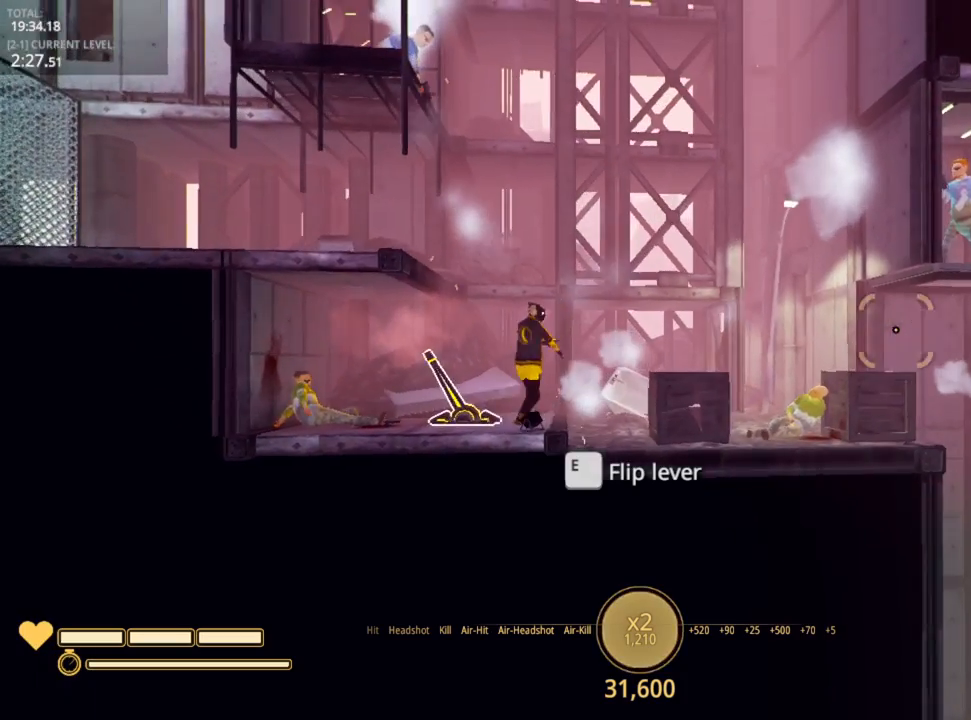
{"keys": ["a"], "mouse": [], "mouse_move": "still", "events": [[117, "a", "down"]]}
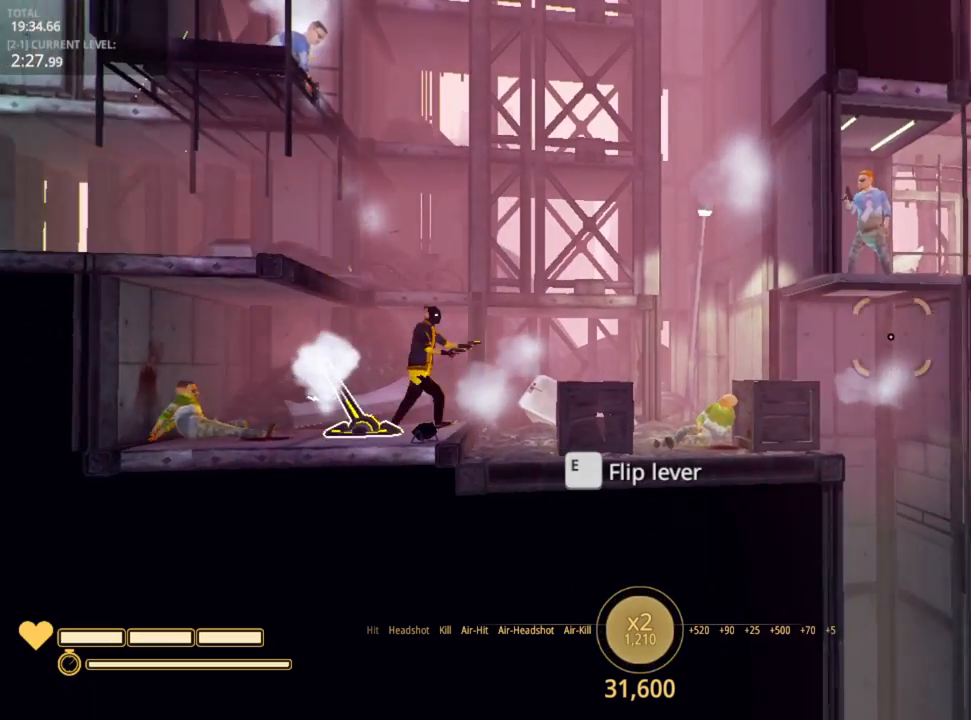
{"keys": ["d"], "mouse": [], "mouse_move": "still", "events": [[17, "a", "up"], [17, "e", "down"], [83, "e", "up"], [183, "d", "down"]]}
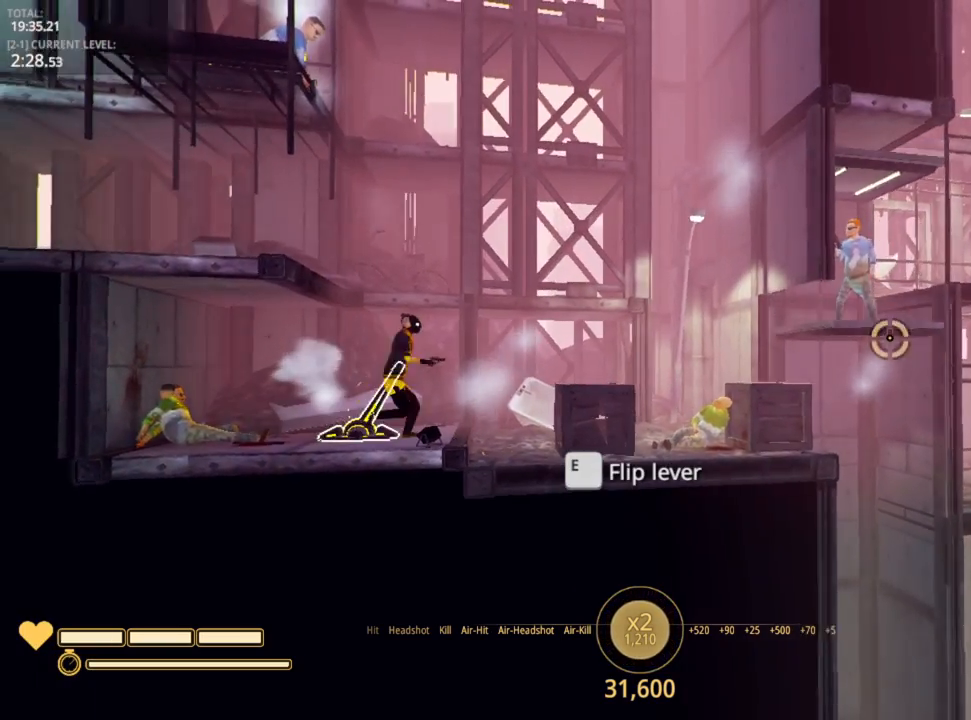
{"keys": ["d"], "mouse": ["left"], "mouse_move": "still", "events": [[150, "space", "down"], [283, "space", "up"], [500, "mouse_left", "down"]]}
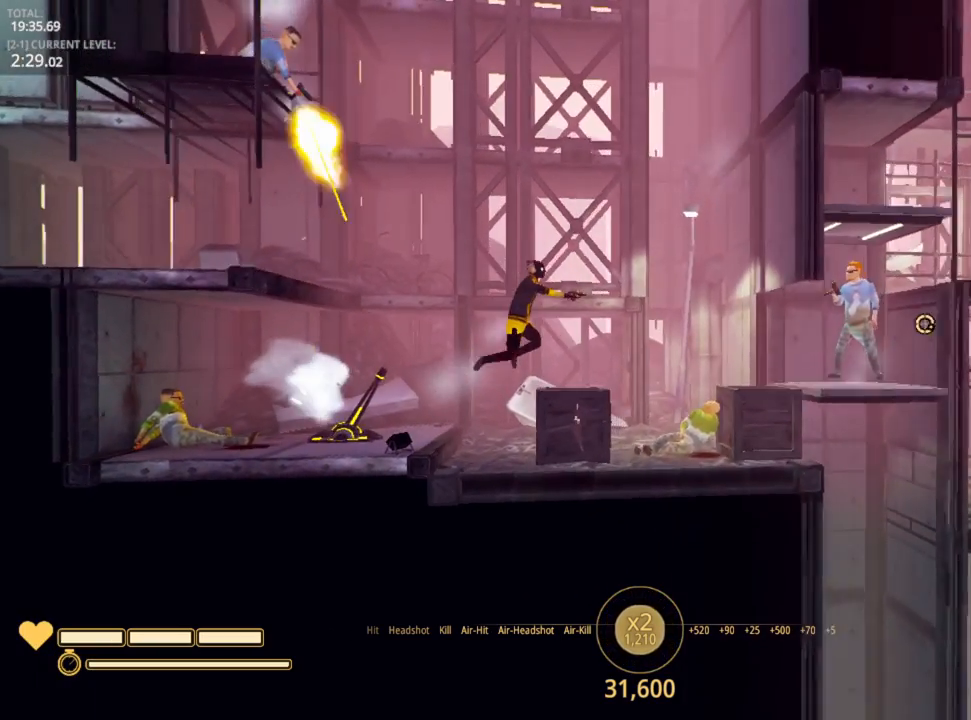
{"keys": ["d"], "mouse": ["left"], "mouse_move": "still", "events": [[100, "mouse_left", "up"], [167, "mouse_left", "down"], [267, "mouse_left", "up"], [283, "mouse_left", "down"], [283, "space", "down"], [383, "mouse_left", "up"], [500, "mouse_left", "down"], [500, "space", "up"]]}
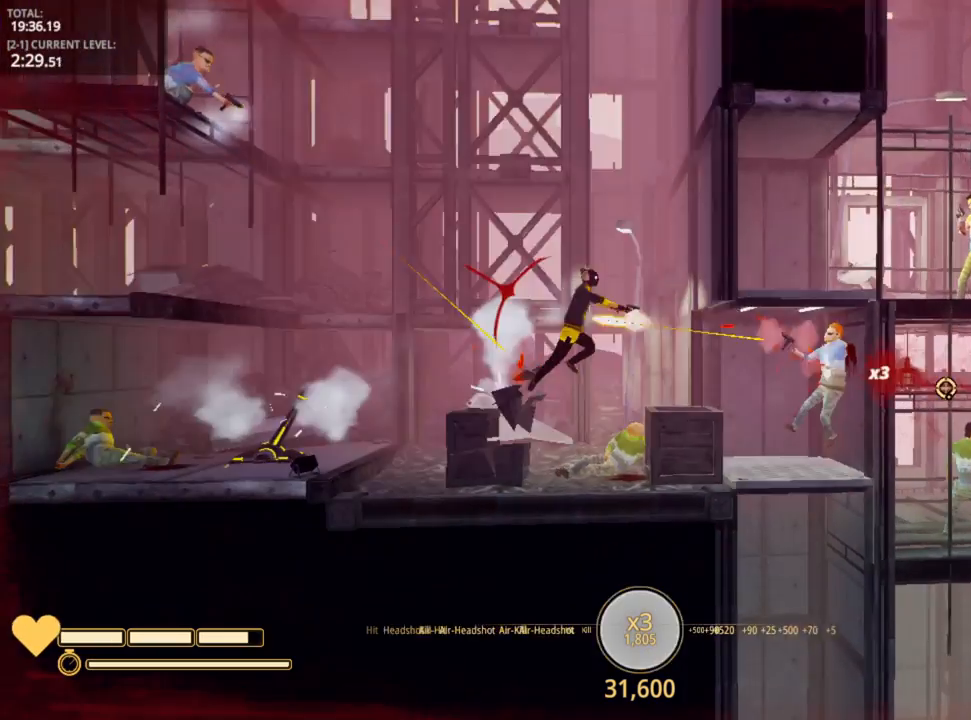
{"keys": ["d"], "mouse": [], "mouse_move": "still", "events": [[83, "mouse_left", "up"], [233, "r", "down"], [333, "r", "up"]]}
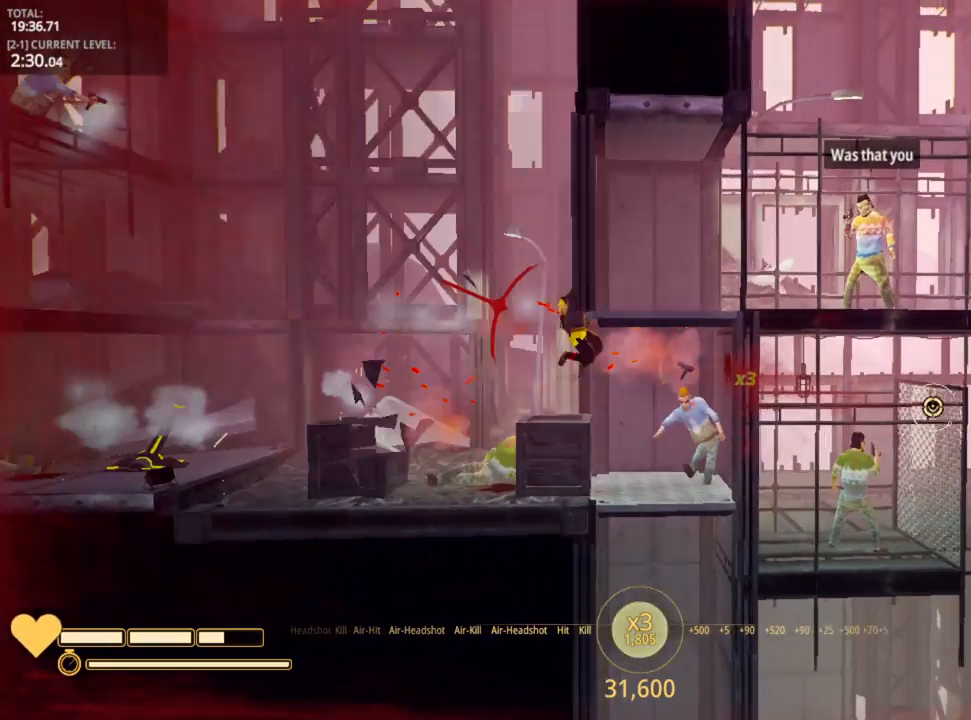
{"keys": [], "mouse": [], "mouse_move": "still", "events": [[200, "shift", "down"], [450, "shift", "up"], [500, "d", "up"]]}
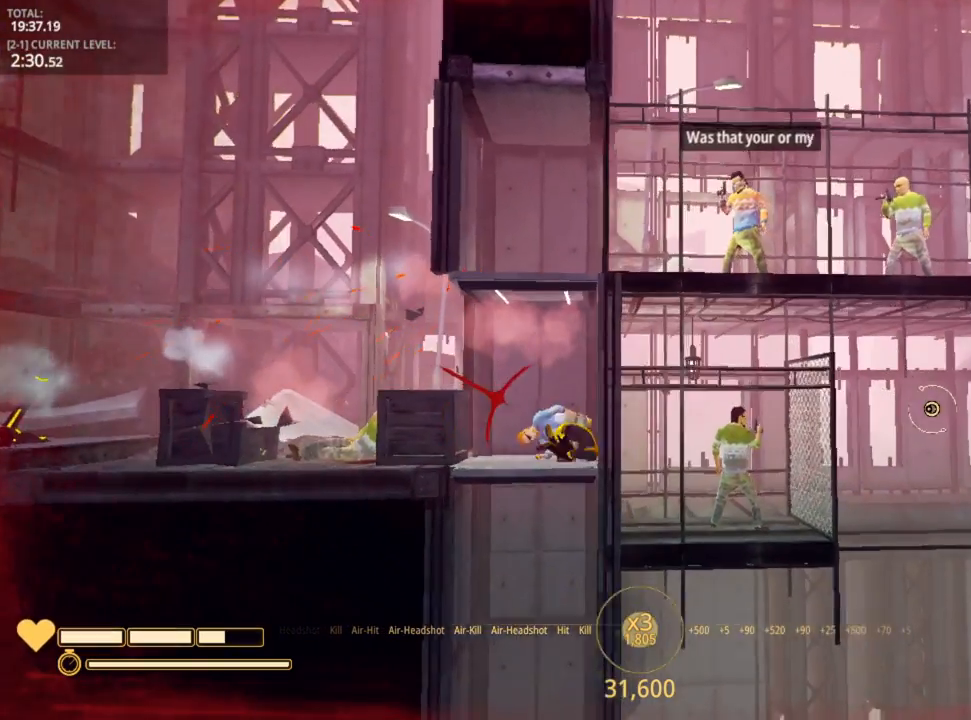
{"keys": [], "mouse": [], "mouse_move": "left", "events": [[67, "e", "down"], [167, "e", "up"]]}
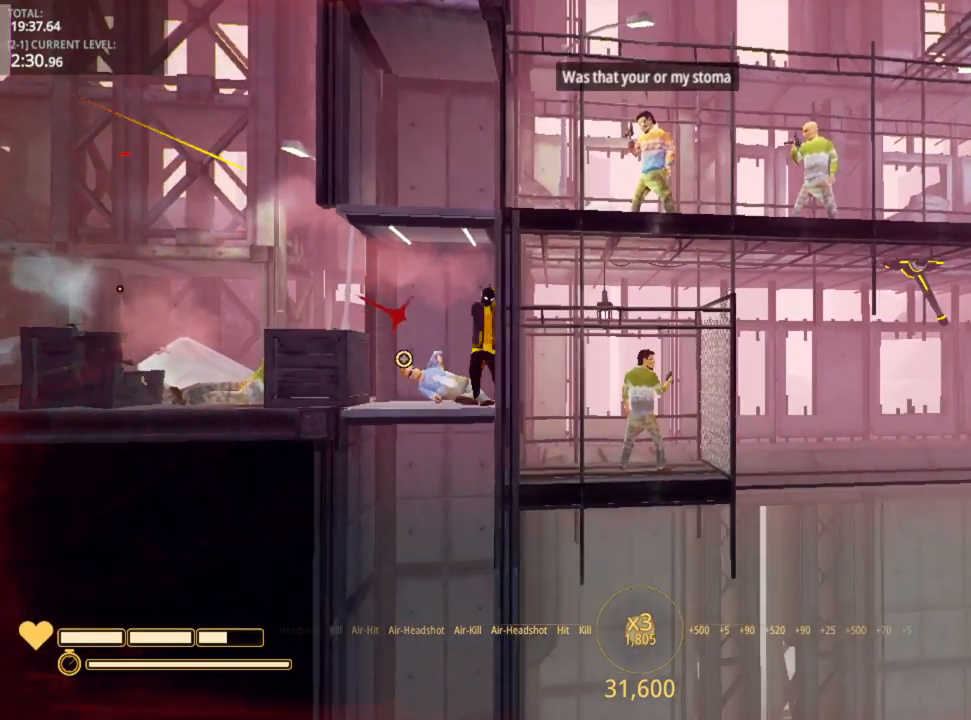
{"keys": [], "mouse": ["left"], "mouse_move": "still", "events": [[83, "mouse_left", "down"], [200, "mouse_left", "up"], [233, "mouse_left", "down"], [300, "mouse_left", "up"], [350, "mouse_left", "down"], [450, "mouse_left", "up"], [500, "mouse_left", "down"]]}
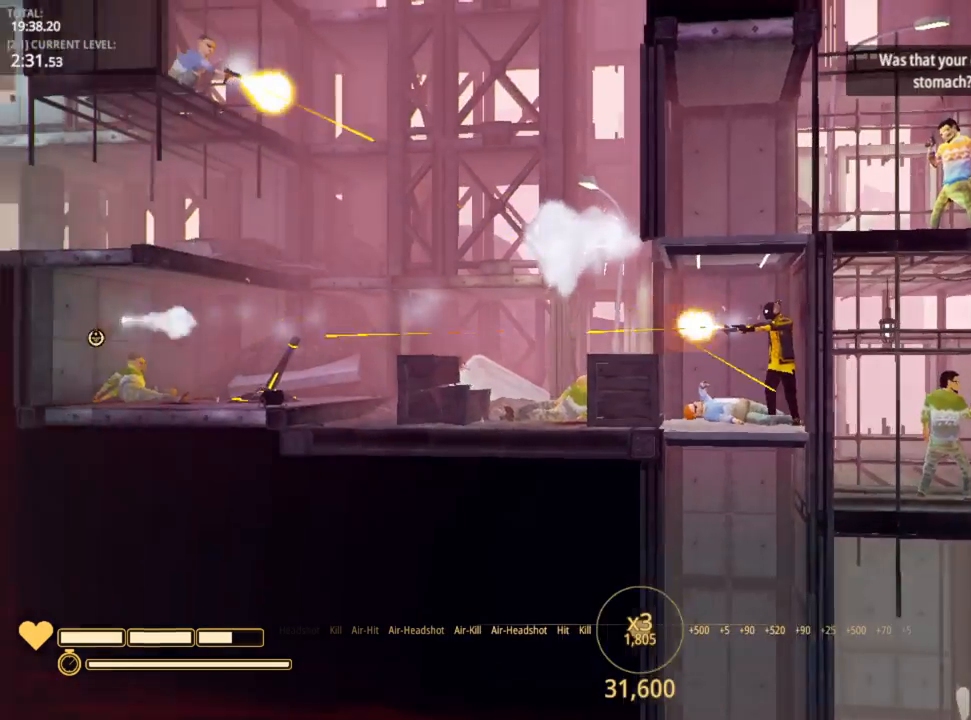
{"keys": [], "mouse": [], "mouse_move": "up-right", "events": [[150, "mouse_left", "up"]]}
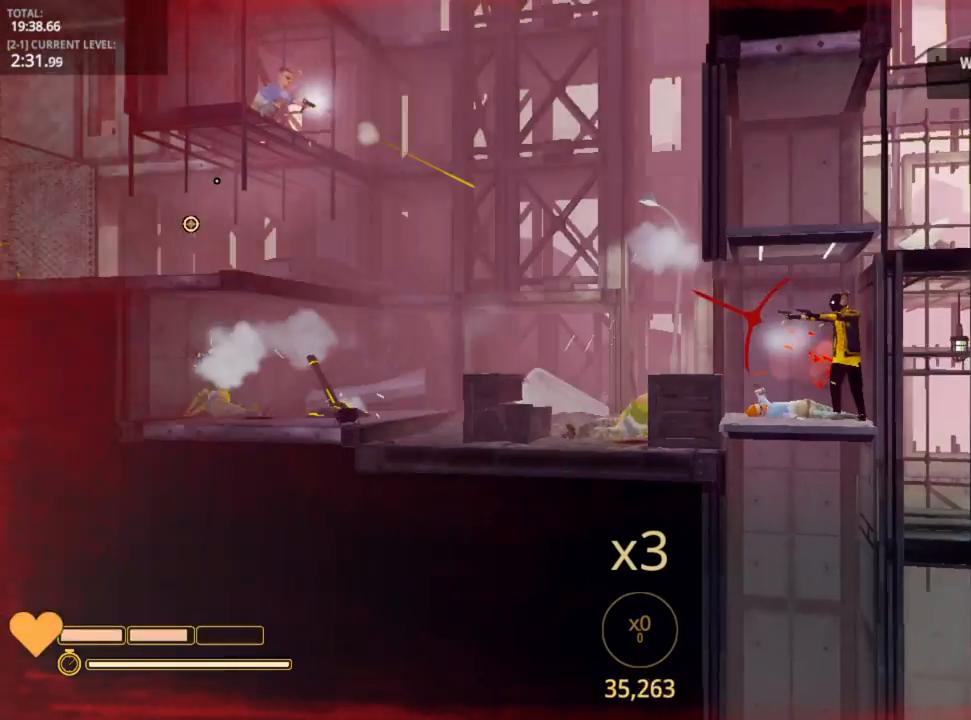
{"keys": ["r"], "mouse": [], "mouse_move": "right", "events": [[433, "r", "down"]]}
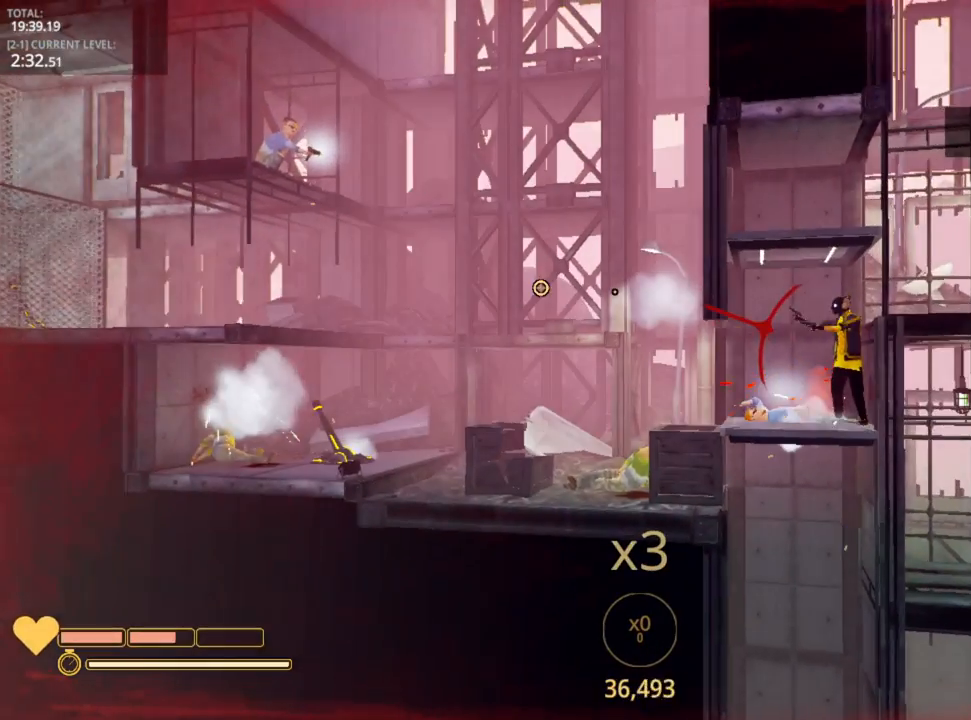
{"keys": ["d"], "mouse": [], "mouse_move": "up", "events": [[33, "r", "up"], [383, "d", "down"]]}
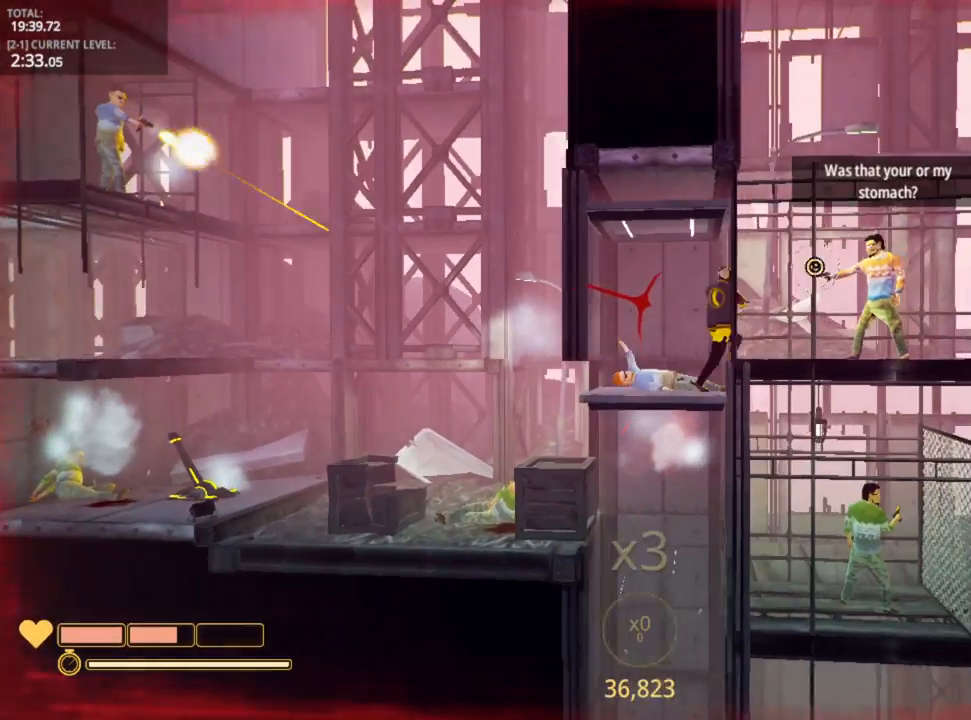
{"keys": ["d"], "mouse": ["left"], "mouse_move": "right", "events": [[83, "mouse_left", "down"], [150, "mouse_left", "up"], [183, "mouse_left", "down"], [283, "mouse_left", "up"], [333, "mouse_left", "down"], [433, "mouse_left", "up"], [483, "mouse_left", "down"]]}